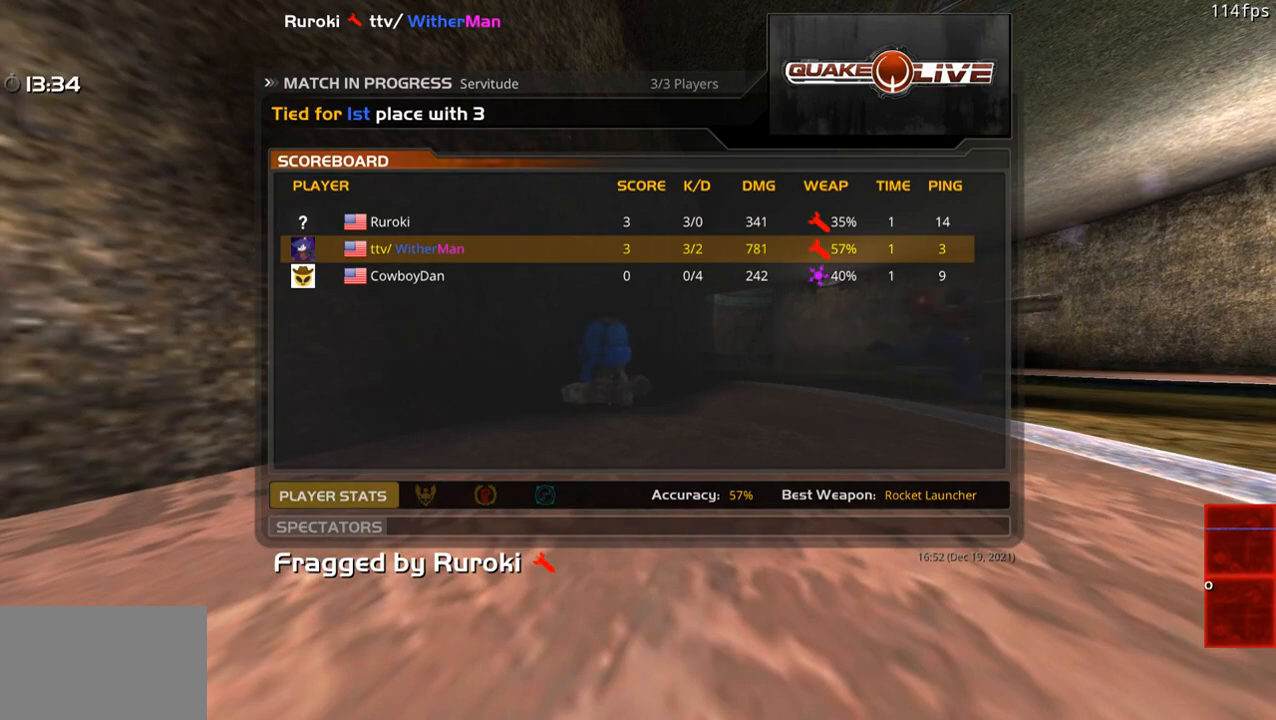
Gameplay with keyboard and mouse; each line is a JSON object with the keys and mouse buttons held at the frame after it. "events" lists presses ("down") and releases ("up") of "1", "2", "3", "4", "5", "a", "alt", "c", "caps_lock", "ctrl", "d", "e", "f", "g", "q", "r", "s", "shift", "space", "t", "tab", "v", "w", "x", "z", "mouse_left", "mouse_wheel" and "mouse_right" between this image and that frame as [ms after this image, input, new state], when the widget could be followed in between. "mouse_left", "mouse_wheel", "mouse_right" = the "left", "wheel", "right" buttons of the "mouse" list. No other keys are recorded. "wheel" means that the mouse wheel is clicked or scrolled. Not read: mouse_move.
{"keys": [], "mouse": [], "events": [[383, "mouse_left", "down"], [467, "mouse_left", "up"]]}
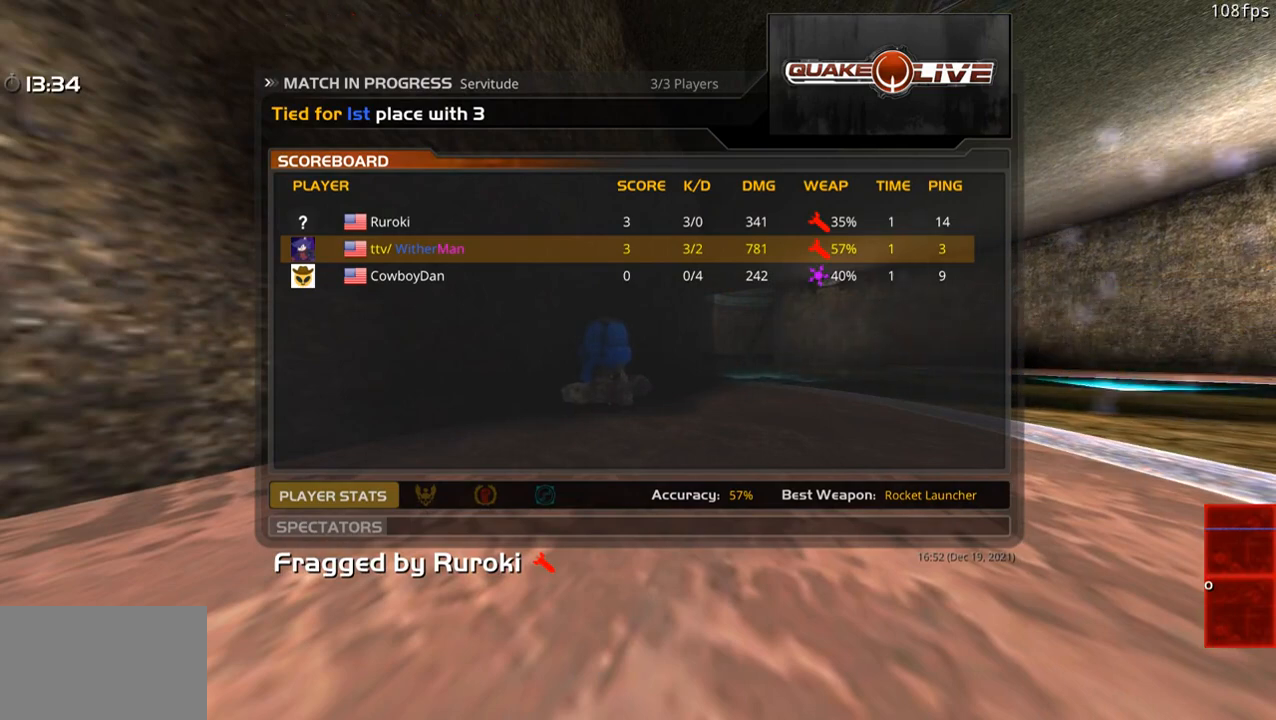
{"keys": ["d", "w"], "mouse": [], "events": [[67, "mouse_left", "down"], [117, "w", "down"], [167, "mouse_left", "up"], [483, "d", "down"]]}
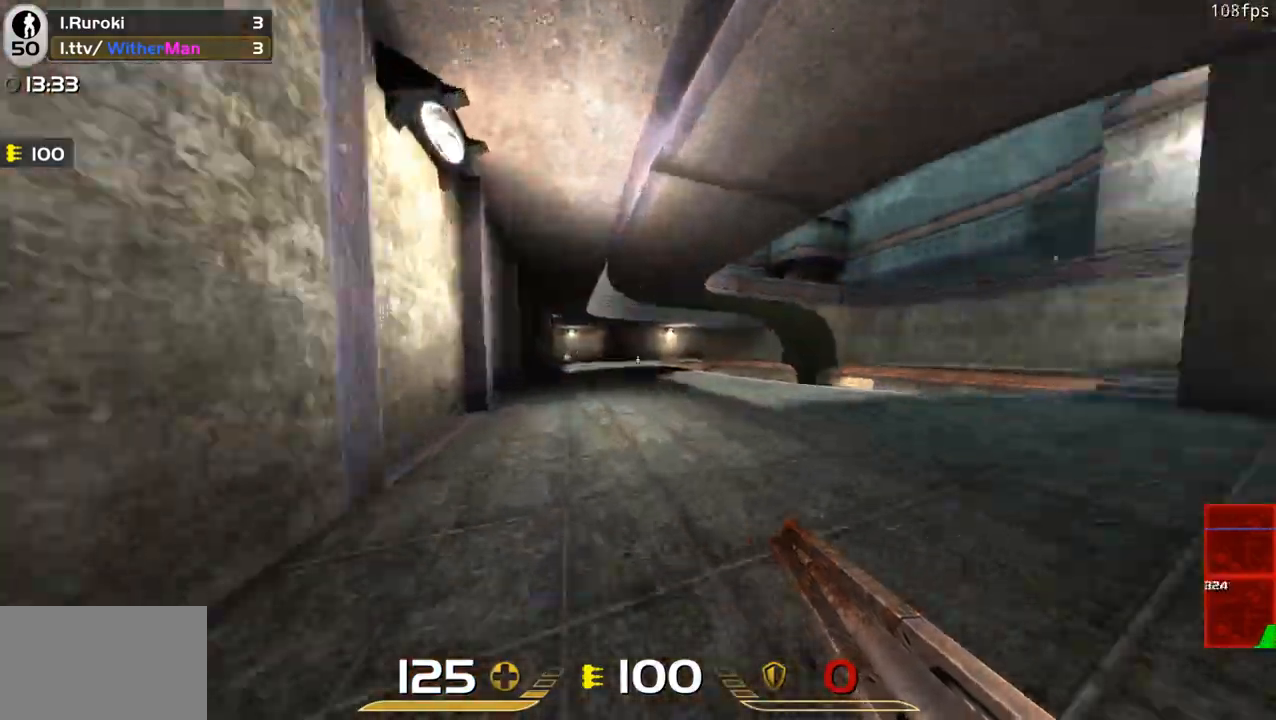
{"keys": ["a", "w"], "mouse": [], "events": [[133, "space", "down"], [267, "a", "down"], [367, "d", "up"], [367, "space", "up"]]}
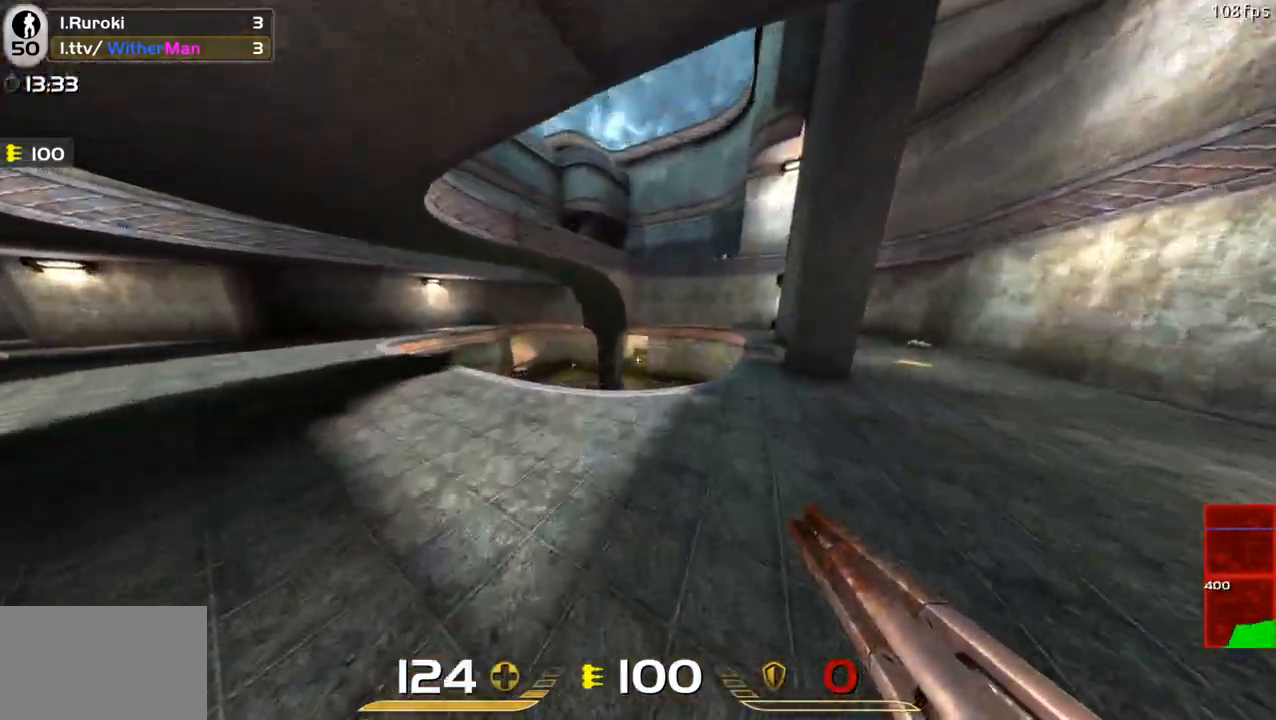
{"keys": ["a", "w"], "mouse": [], "events": [[233, "space", "down"], [467, "space", "up"]]}
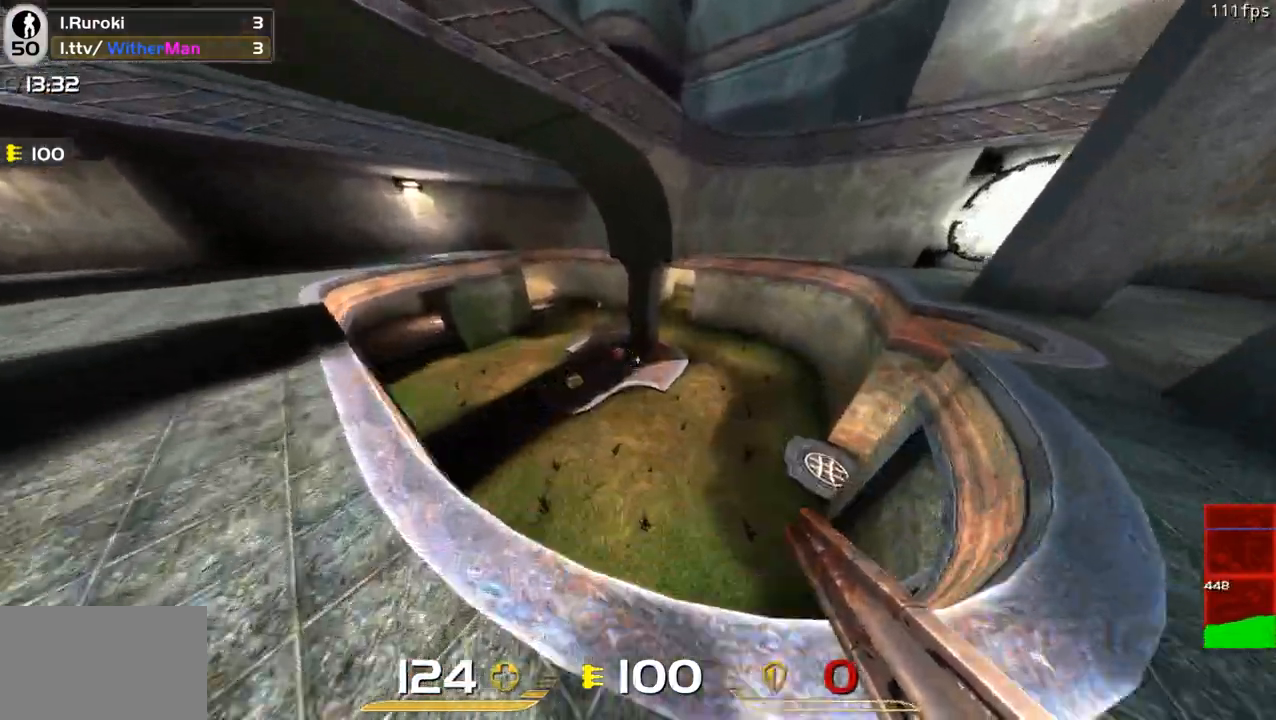
{"keys": ["a", "d", "w"], "mouse": [], "events": [[483, "d", "down"]]}
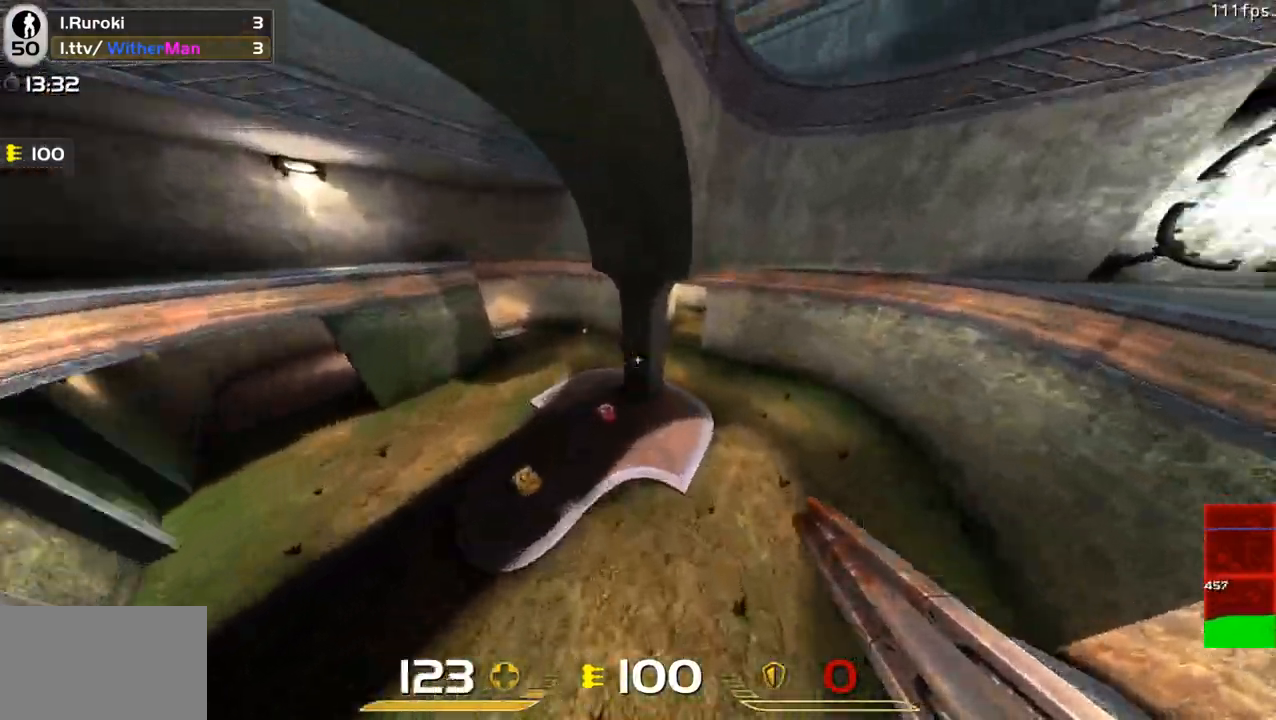
{"keys": ["d", "w"], "mouse": [], "events": [[33, "a", "up"]]}
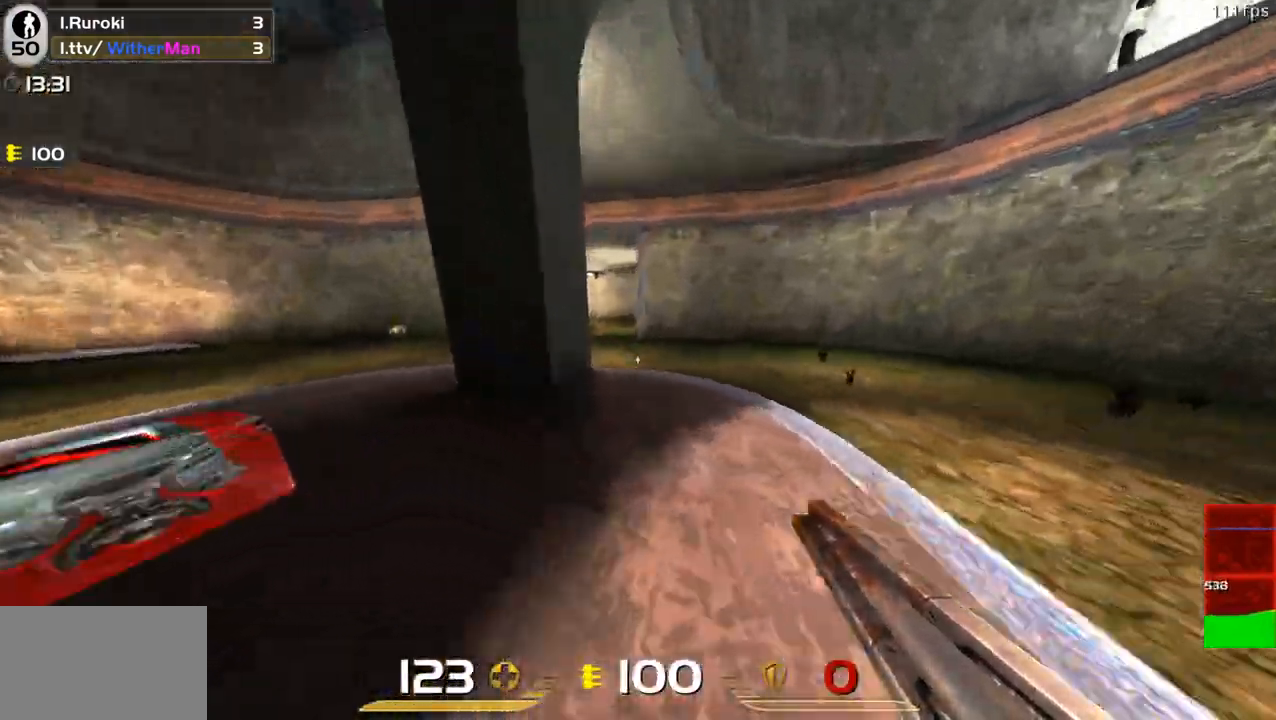
{"keys": ["a", "w"], "mouse": [], "events": [[50, "space", "down"], [233, "a", "down"], [283, "space", "up"], [333, "d", "up"]]}
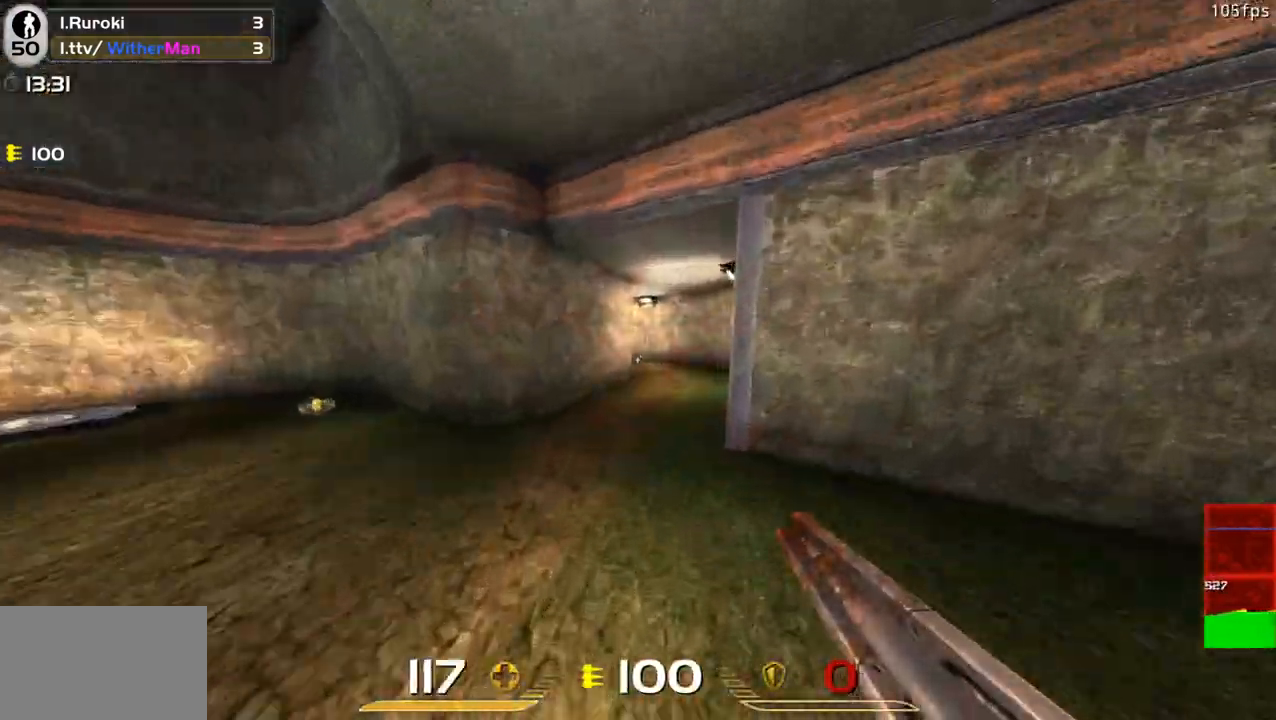
{"keys": ["a", "w"], "mouse": [], "events": [[217, "space", "down"], [450, "space", "up"]]}
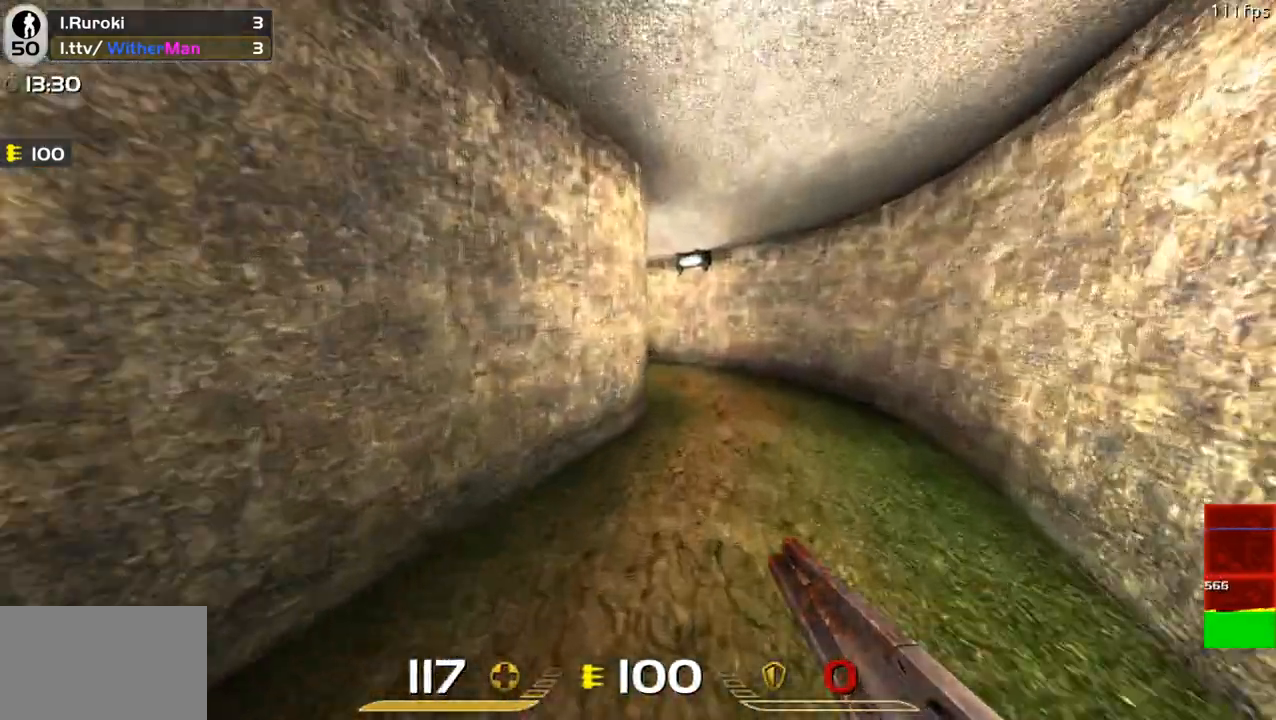
{"keys": ["a", "w"], "mouse": [], "events": [[33, "d", "down"], [83, "a", "up"], [233, "a", "down"], [233, "d", "up"]]}
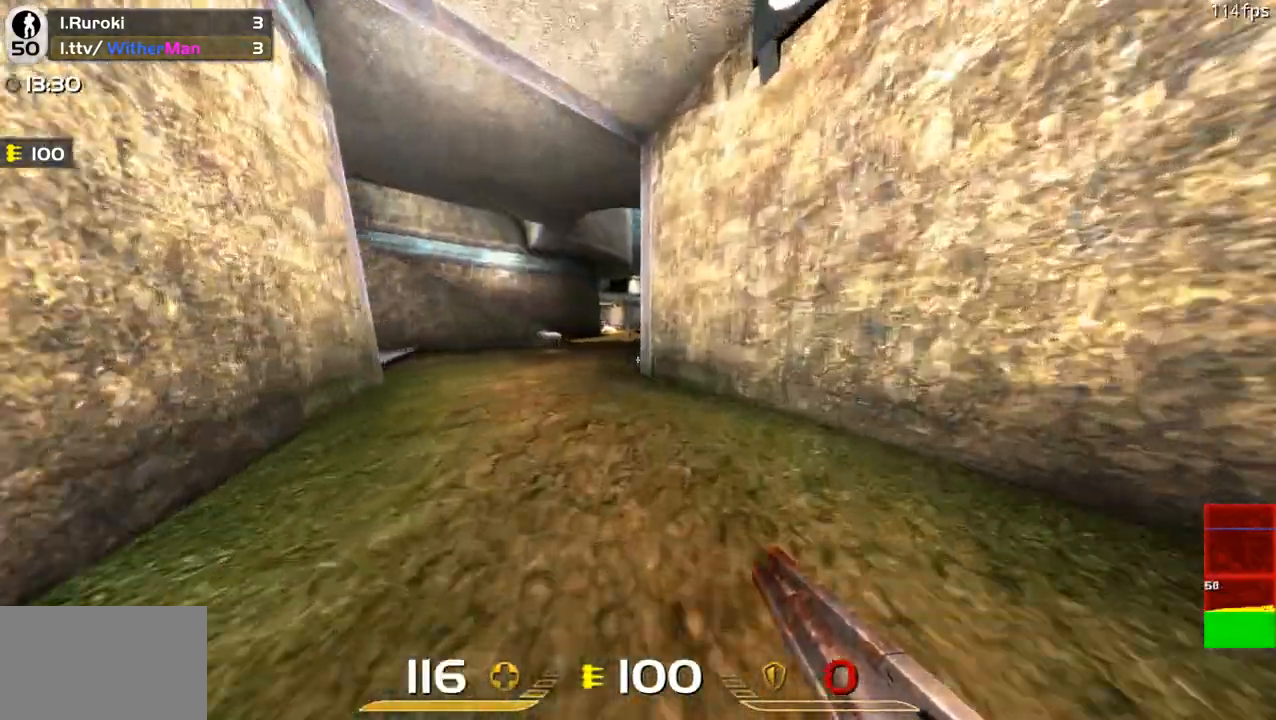
{"keys": ["a"], "mouse": [], "events": [[100, "space", "down"], [233, "space", "up"], [283, "a", "up"], [283, "d", "down"], [383, "a", "down"], [433, "d", "up"], [433, "w", "up"]]}
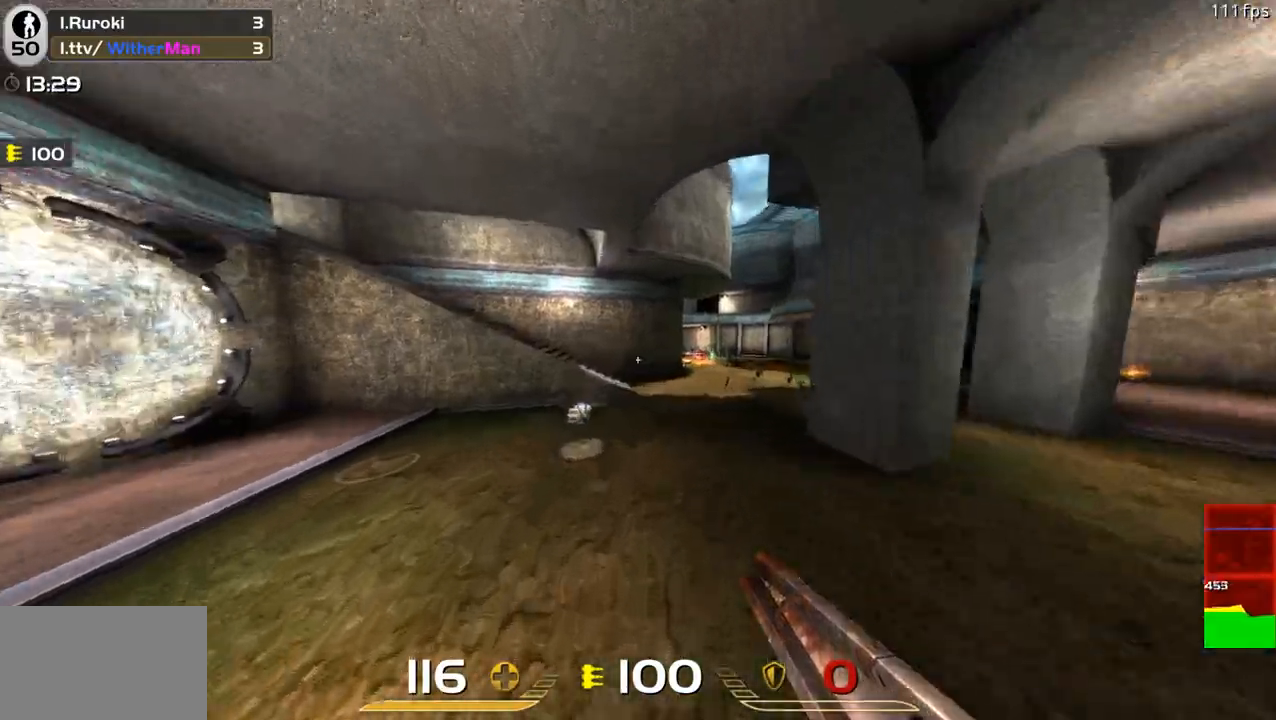
{"keys": ["w"], "mouse": [], "events": [[300, "w", "down"], [483, "a", "up"]]}
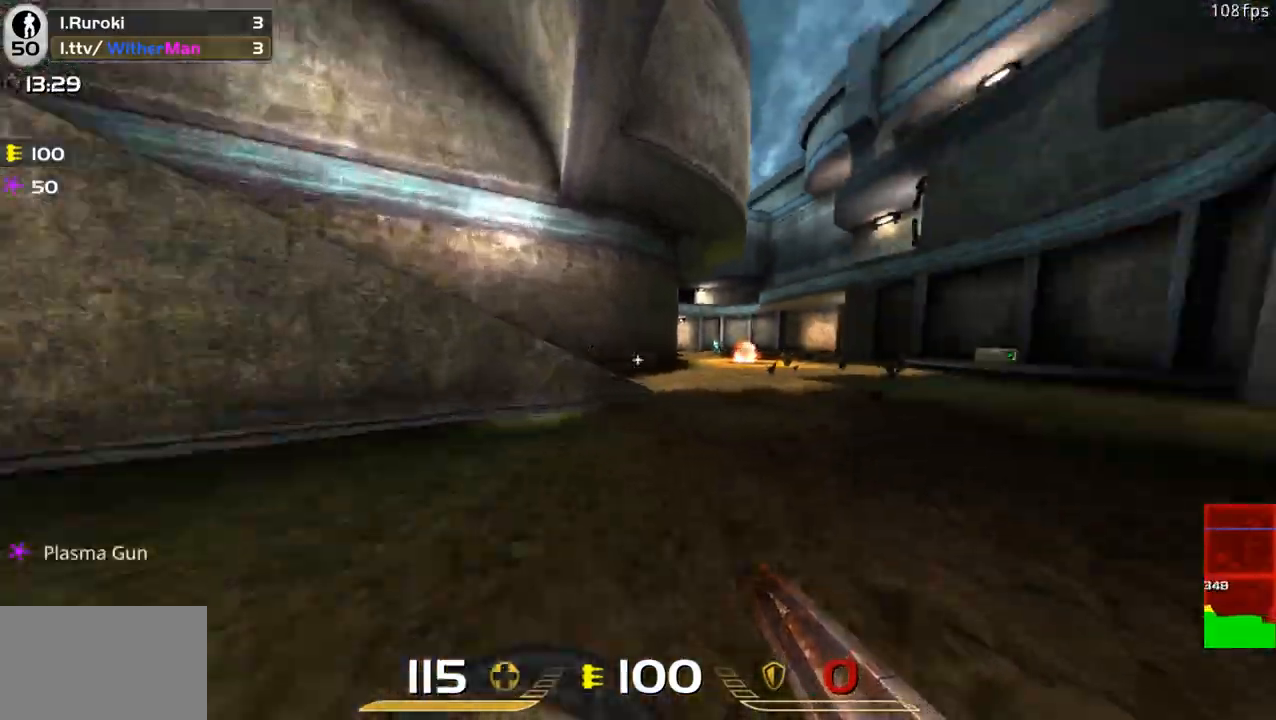
{"keys": ["w"], "mouse": ["left"], "events": [[33, "d", "down"], [367, "d", "up"], [417, "mouse_left", "down"]]}
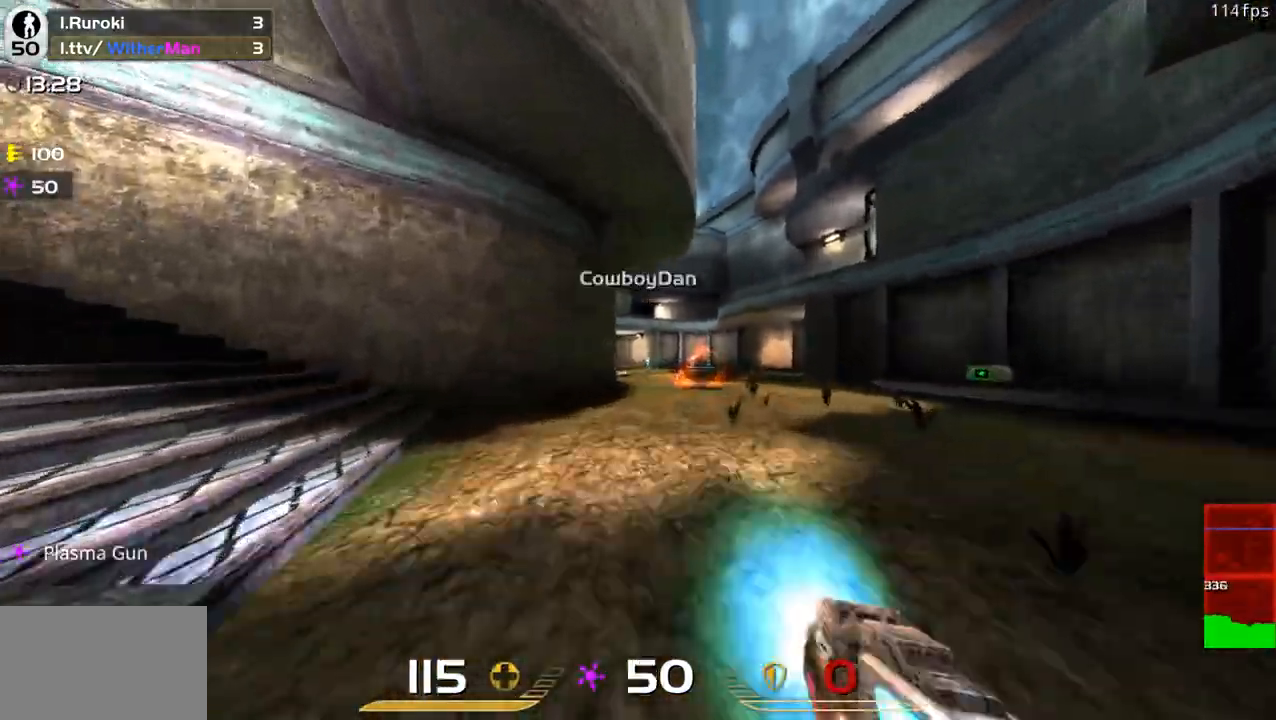
{"keys": ["a", "w"], "mouse": ["left"], "events": [[150, "d", "down"], [283, "a", "down"], [283, "d", "up"], [283, "space", "down"], [433, "space", "up"]]}
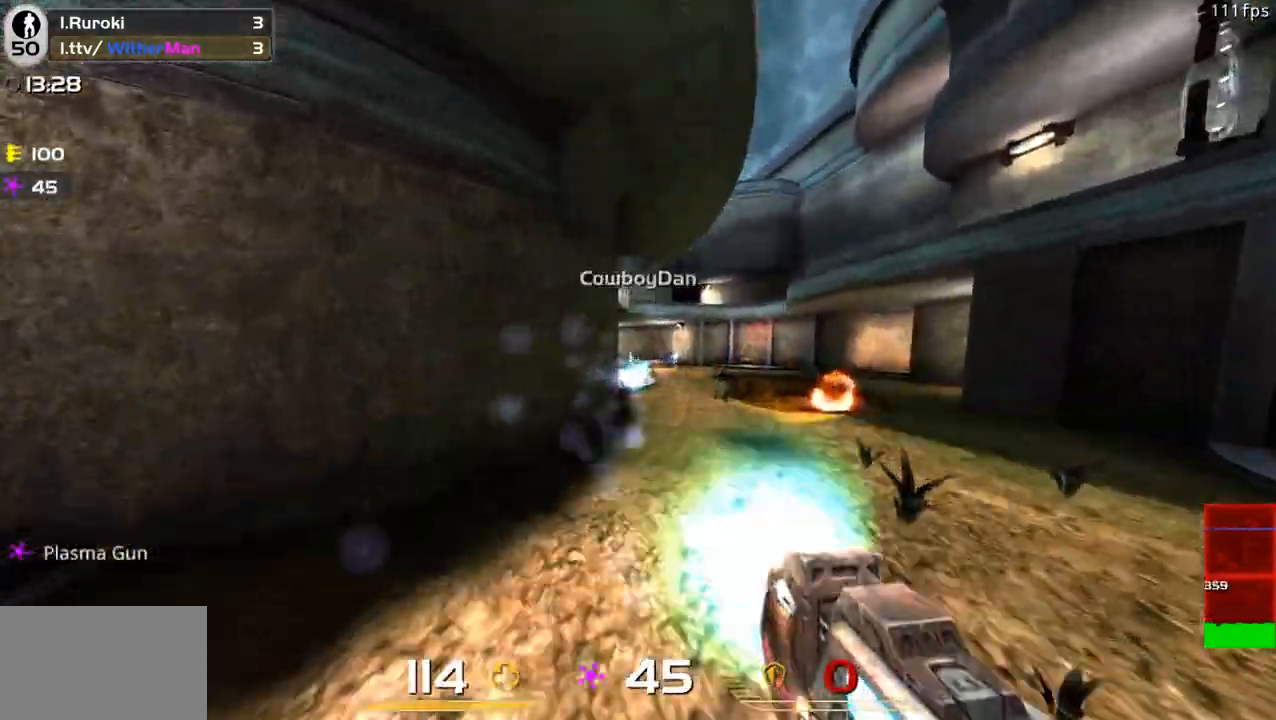
{"keys": ["a", "space", "w"], "mouse": ["left"], "events": [[450, "space", "down"]]}
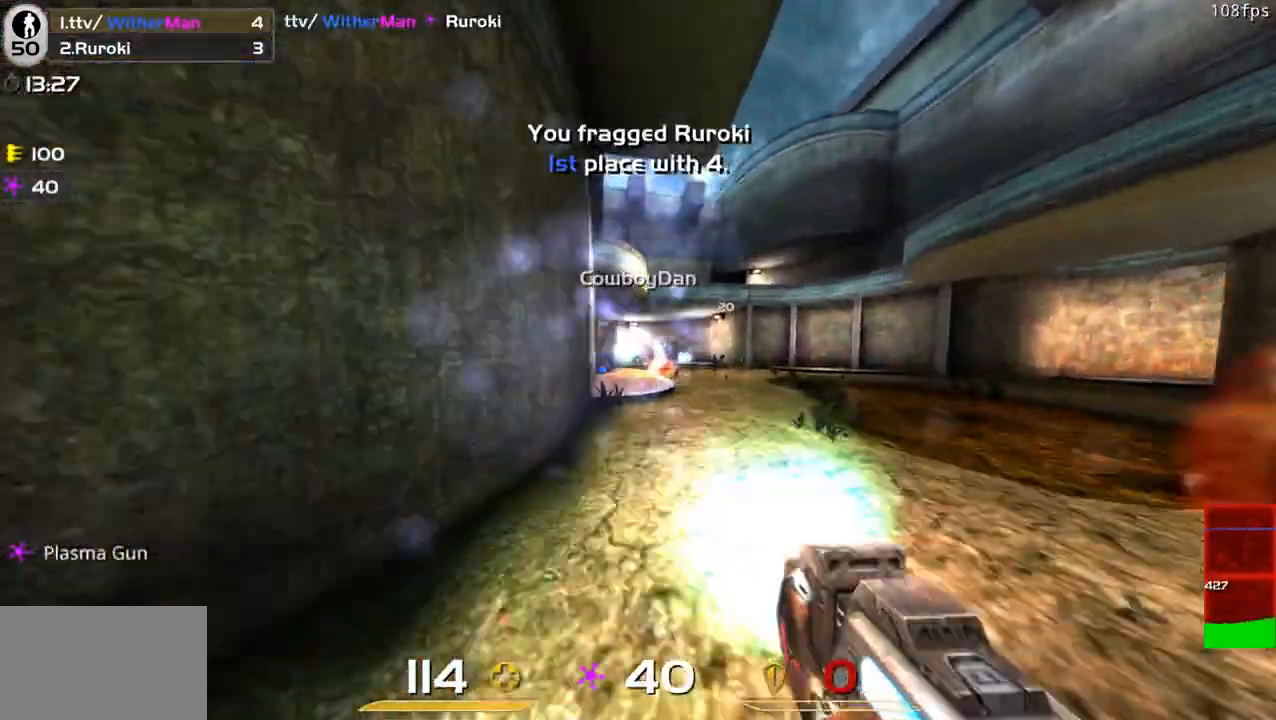
{"keys": ["a"], "mouse": ["left"], "events": [[83, "space", "up"], [500, "w", "up"]]}
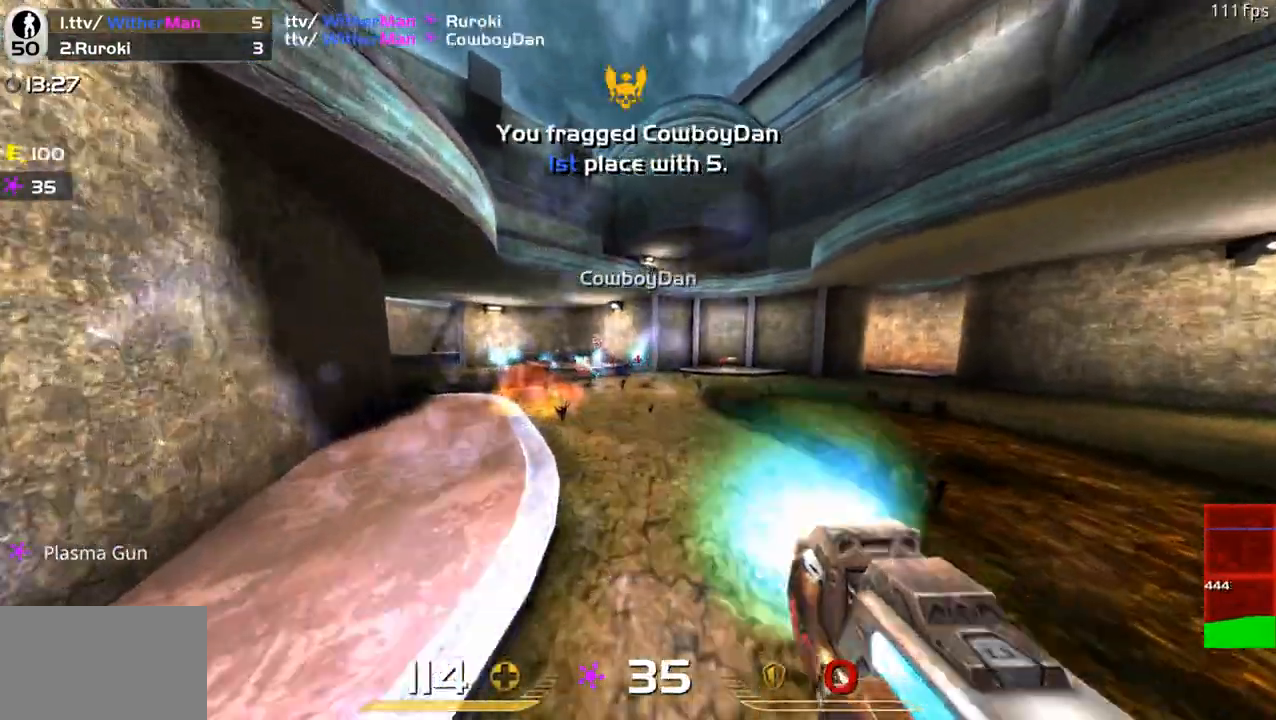
{"keys": ["d", "w"], "mouse": [], "events": [[50, "w", "down"], [250, "a", "up"], [383, "d", "down"], [383, "mouse_left", "up"]]}
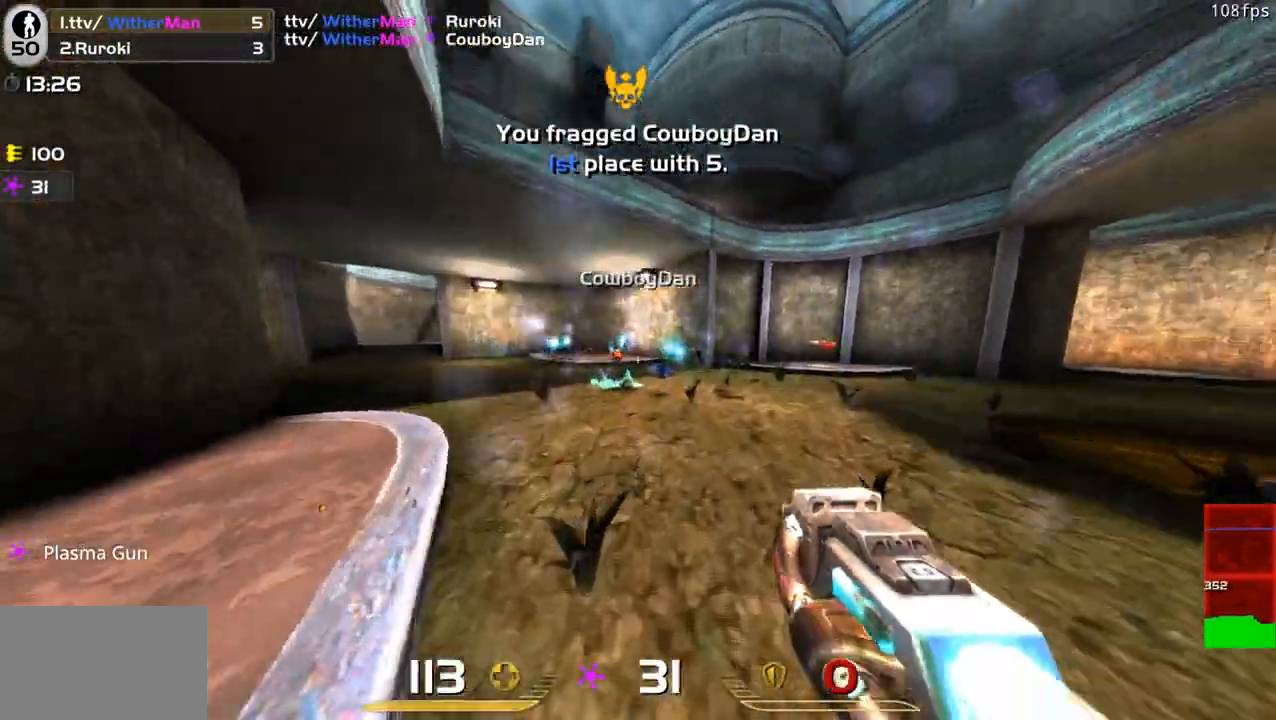
{"keys": ["w"], "mouse": [], "events": [[17, "d", "up"], [117, "a", "down"], [250, "a", "up"], [300, "a", "down"], [450, "a", "up"]]}
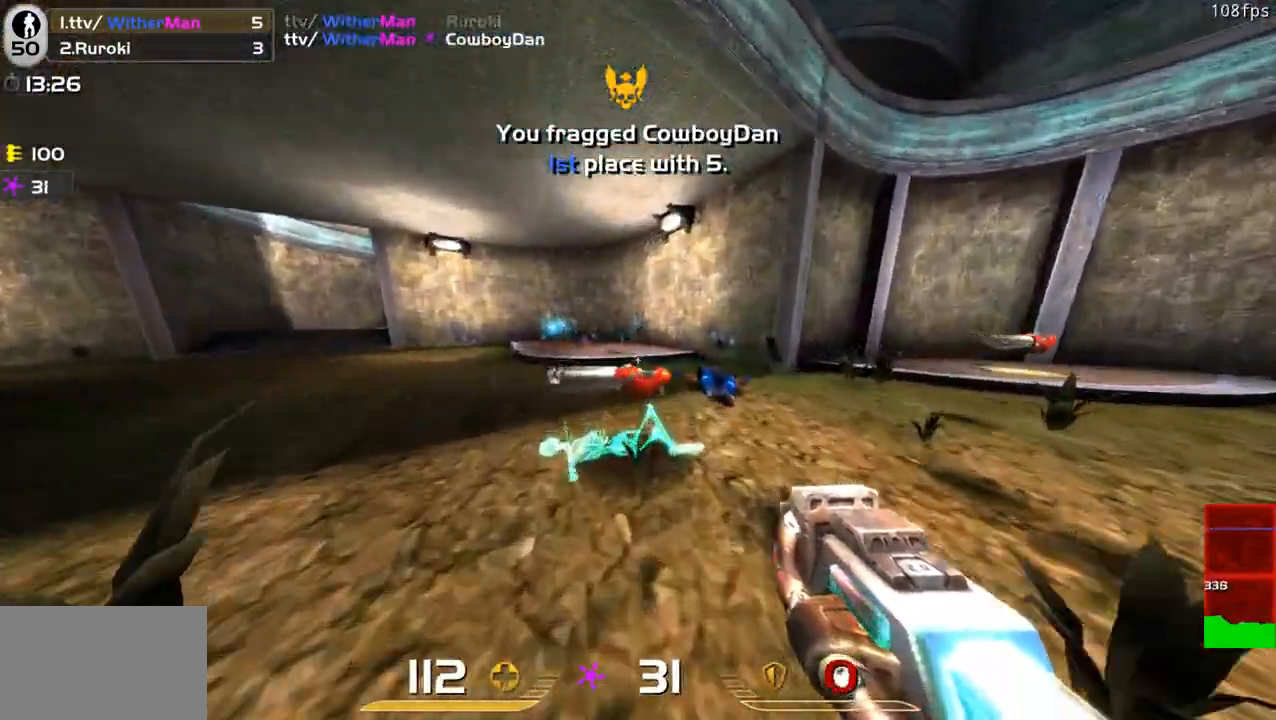
{"keys": ["a", "space", "w"], "mouse": [], "events": [[217, "a", "down"], [500, "space", "down"]]}
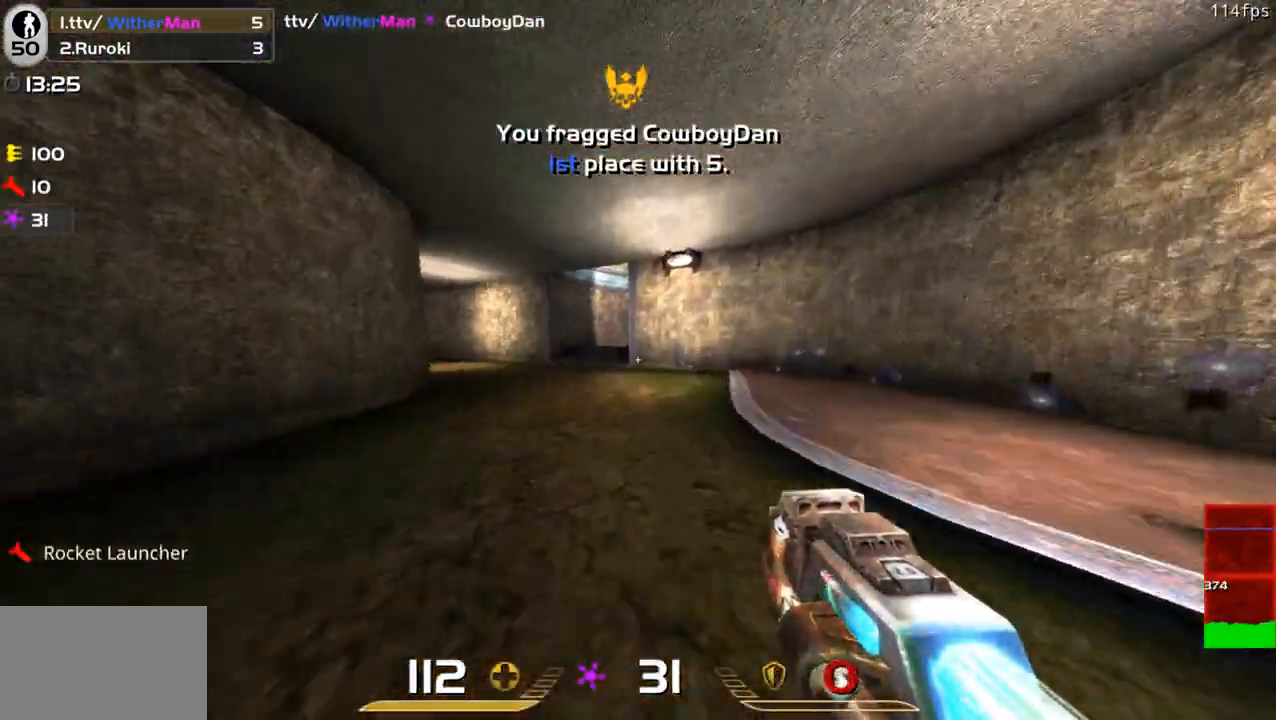
{"keys": ["a", "w"], "mouse": [], "events": [[200, "space", "up"]]}
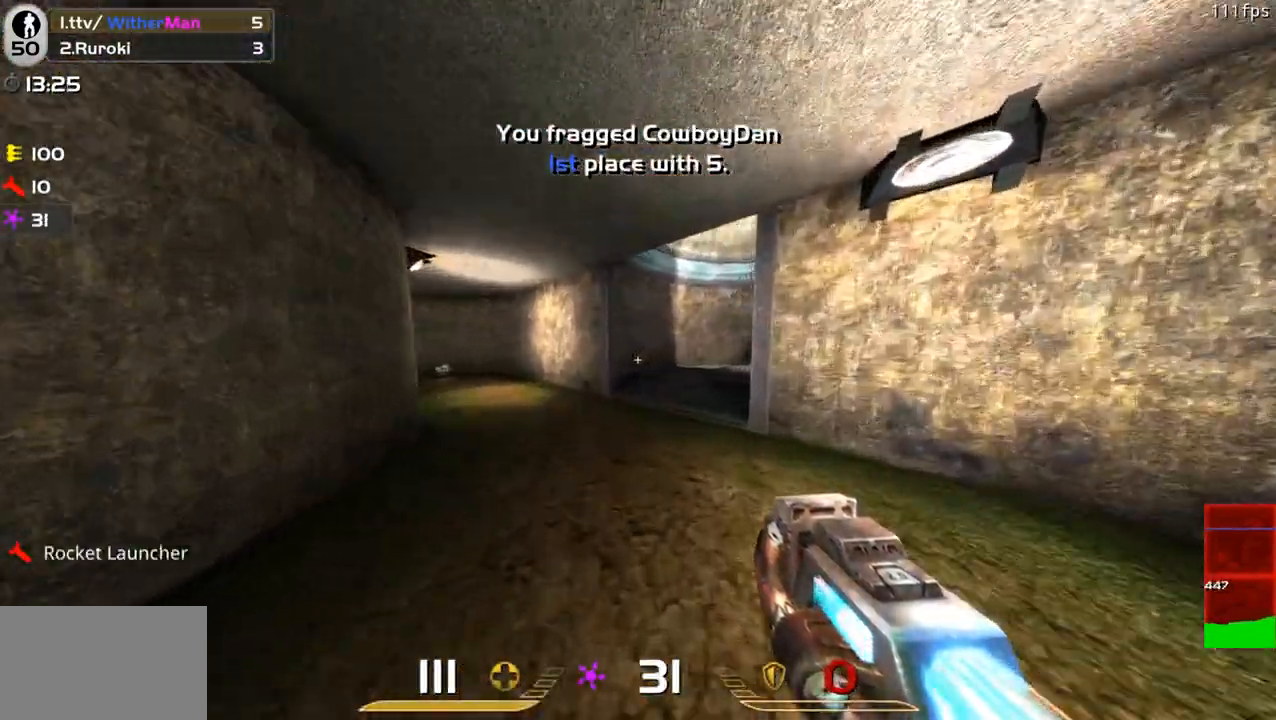
{"keys": ["a", "w"], "mouse": [], "events": [[250, "space", "down"], [400, "space", "up"]]}
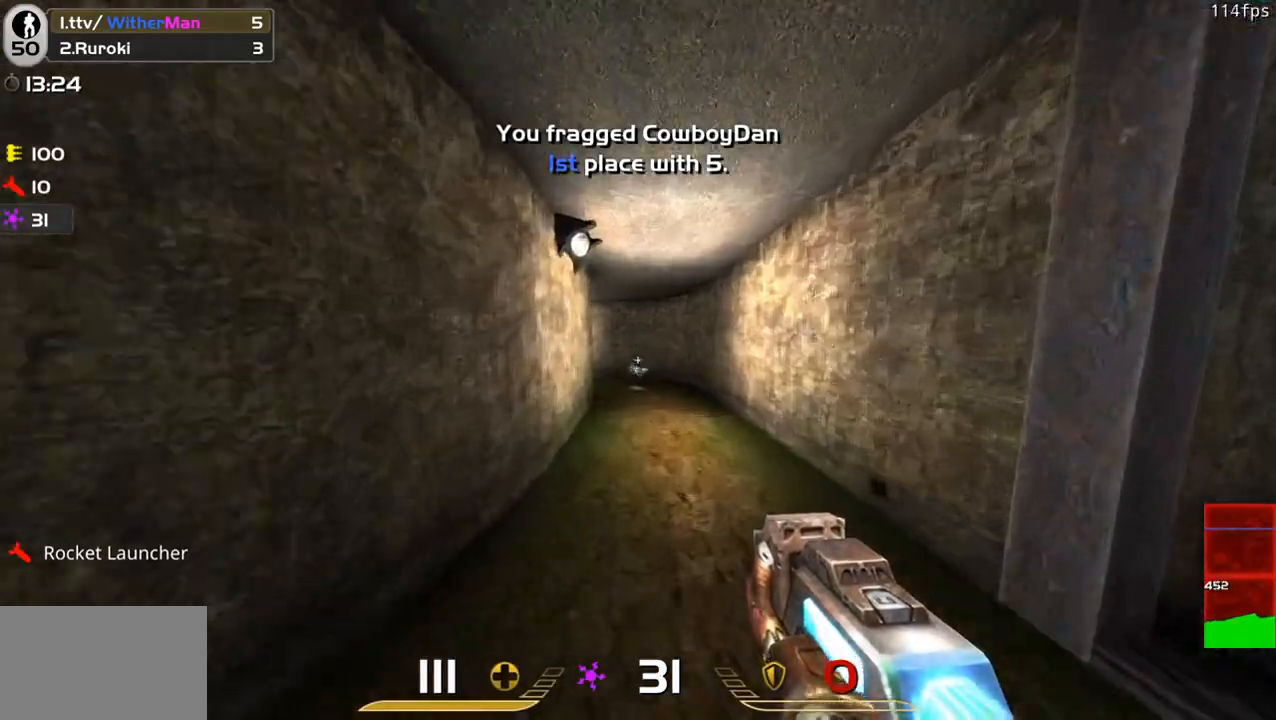
{"keys": ["w"], "mouse": [], "events": [[317, "a", "up"]]}
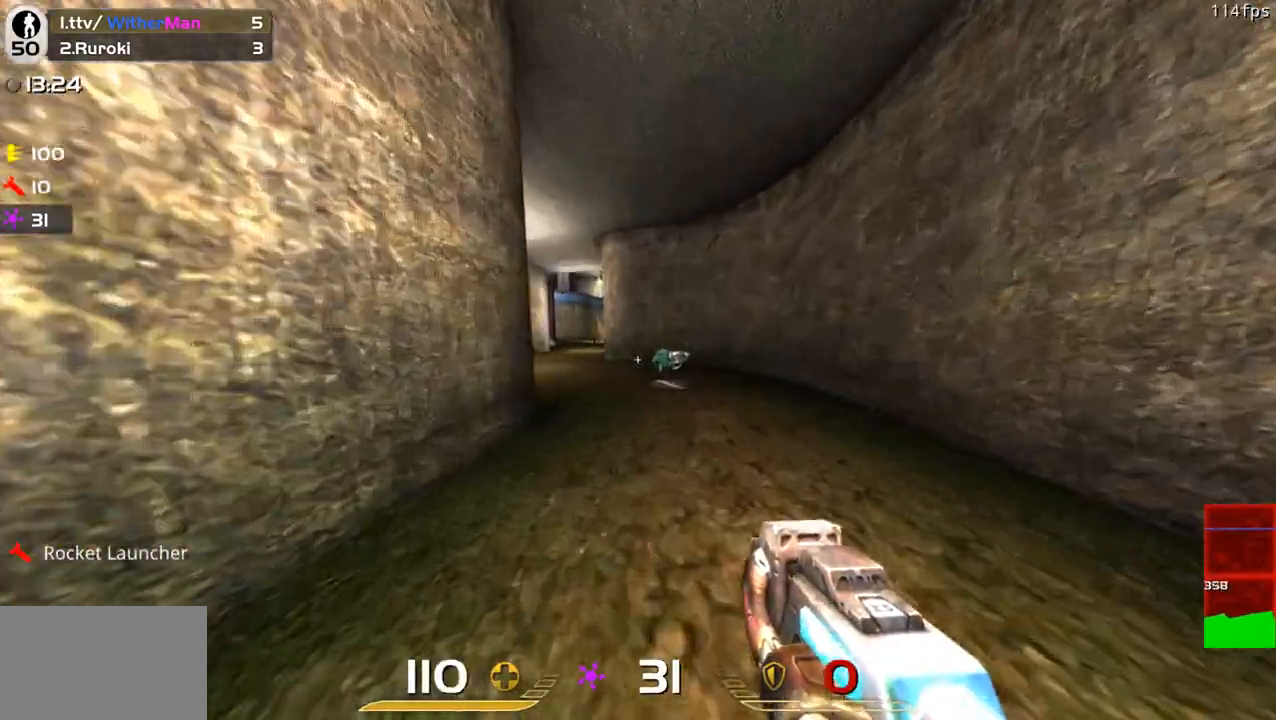
{"keys": ["a", "w"], "mouse": [], "events": [[383, "a", "down"]]}